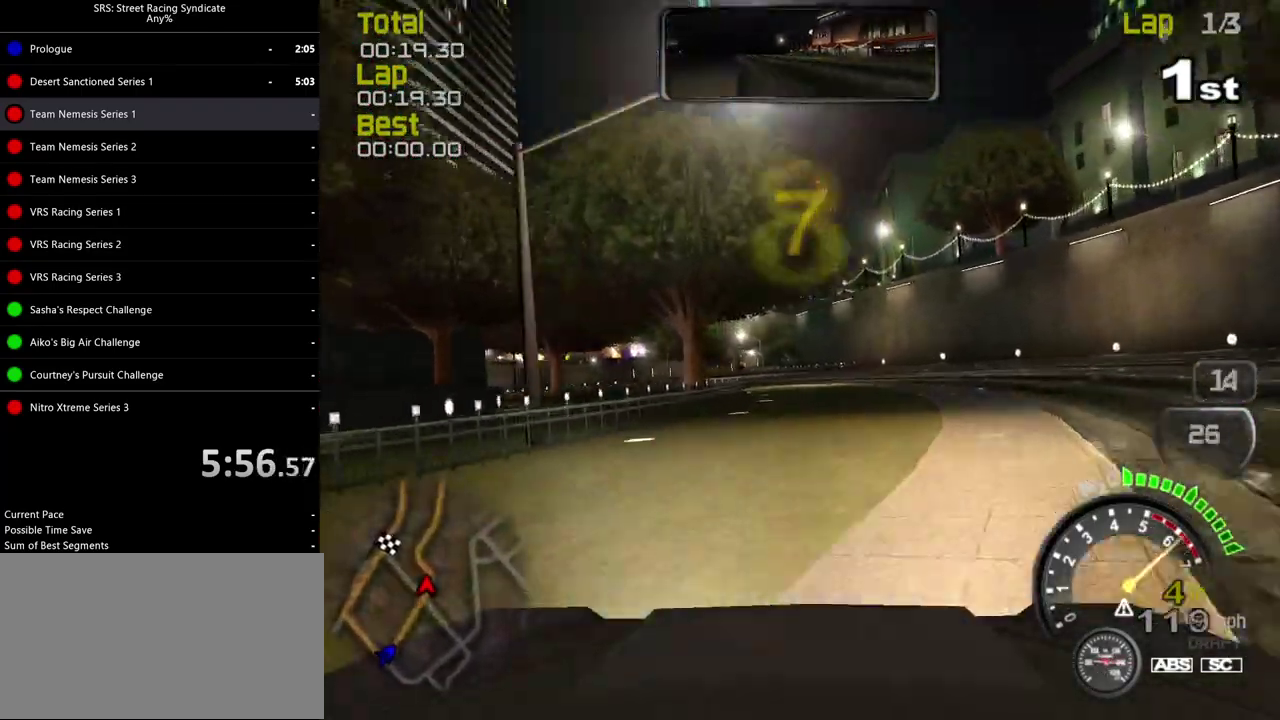
Gameplay with a controller (PlayStation layout); each line is a JSON object with the inputs held at the frame after it. "events" lists button and stick changes between this image and that frame as [ms after this image, input, new state], when the widget could be followed in between. Not read: CROSS L3 R2 R3 keyboard_mouse.
{"buttons": [], "left_stick": "left", "right_stick": "center", "events": [[83, "left_stick", "left"]]}
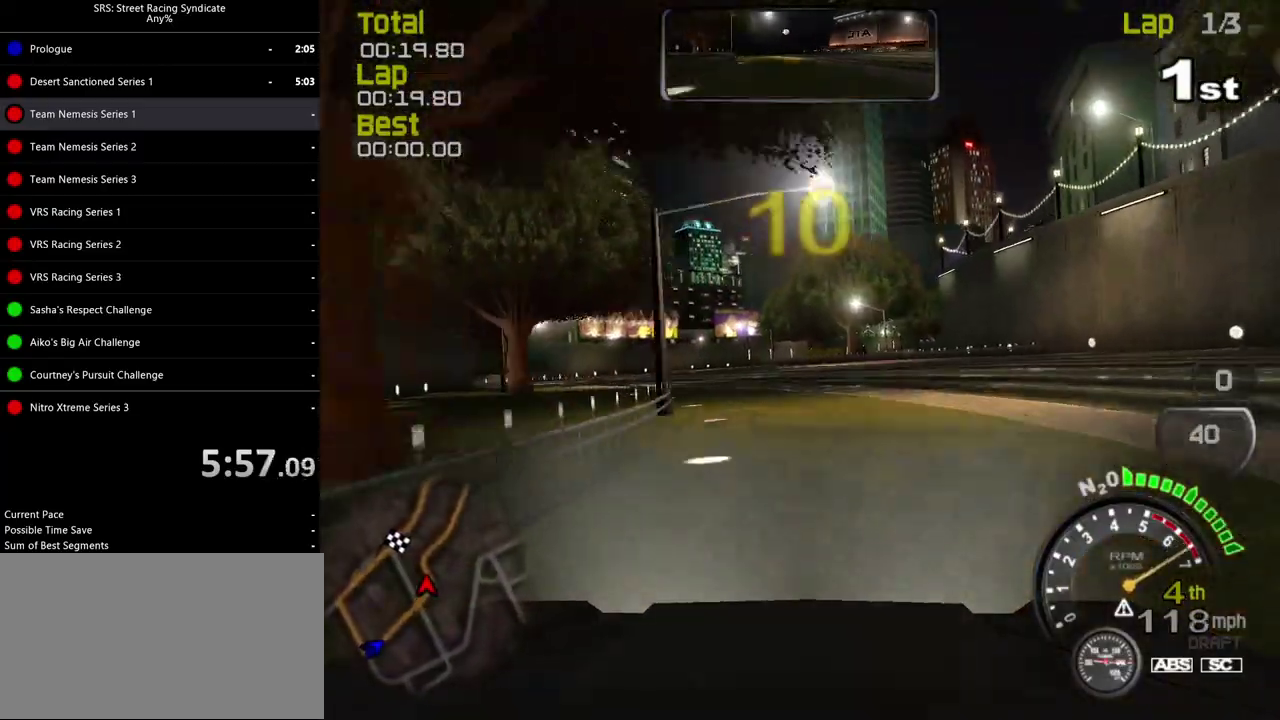
{"buttons": [], "left_stick": "left", "right_stick": "center", "events": [[351, "left_stick", "center"], [451, "left_stick", "left"]]}
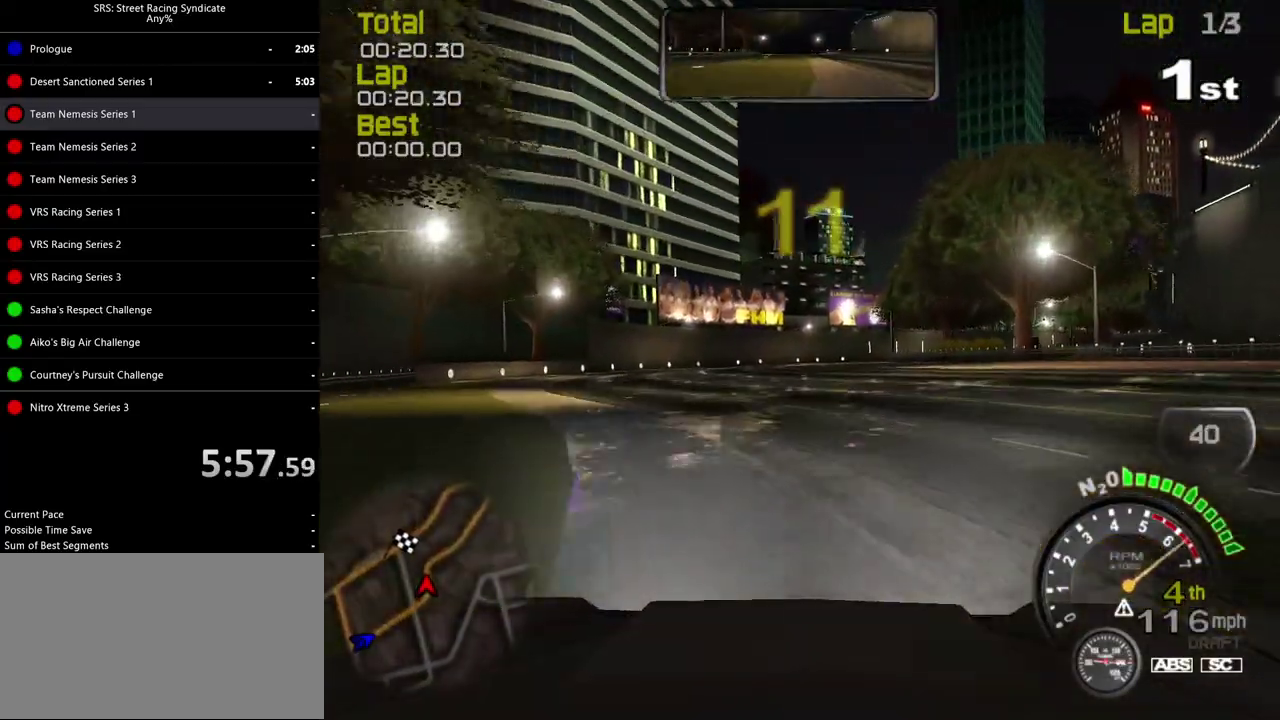
{"buttons": [], "left_stick": "right", "right_stick": "center", "events": [[133, "left_stick", "center"], [484, "left_stick", "right"]]}
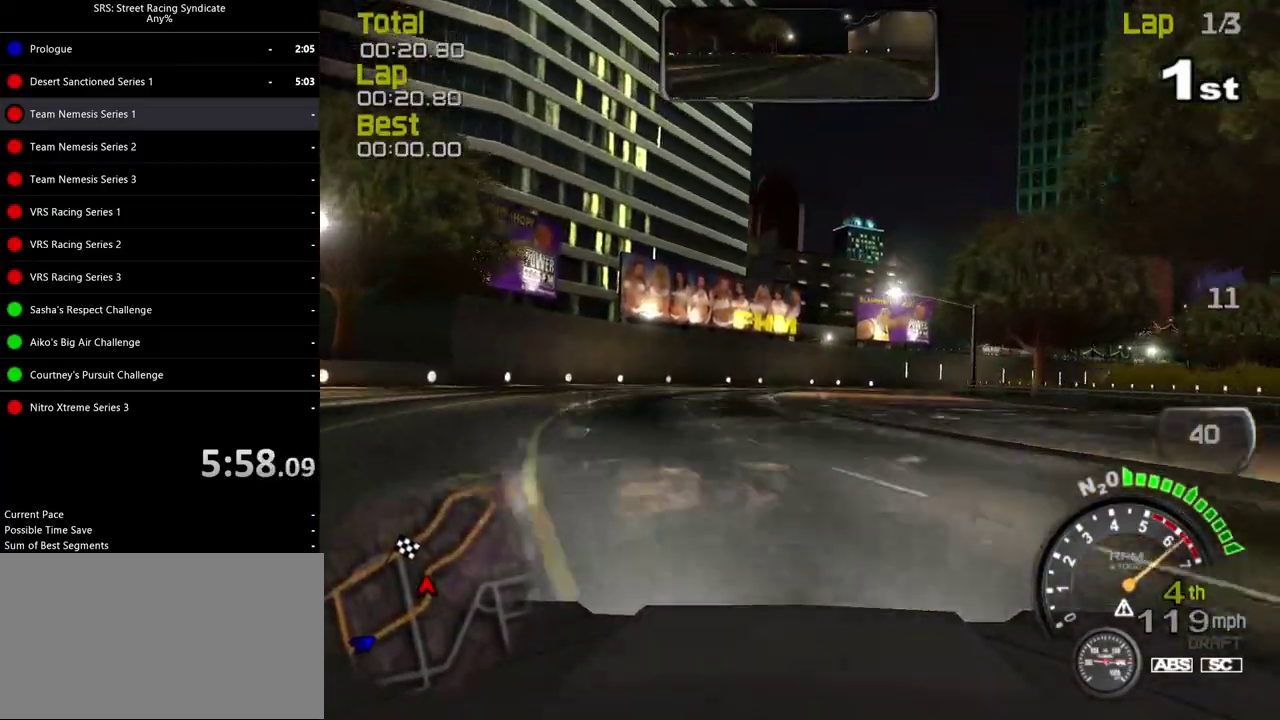
{"buttons": [], "left_stick": "right", "right_stick": "center", "events": [[150, "left_stick", "center"], [234, "left_stick", "right"]]}
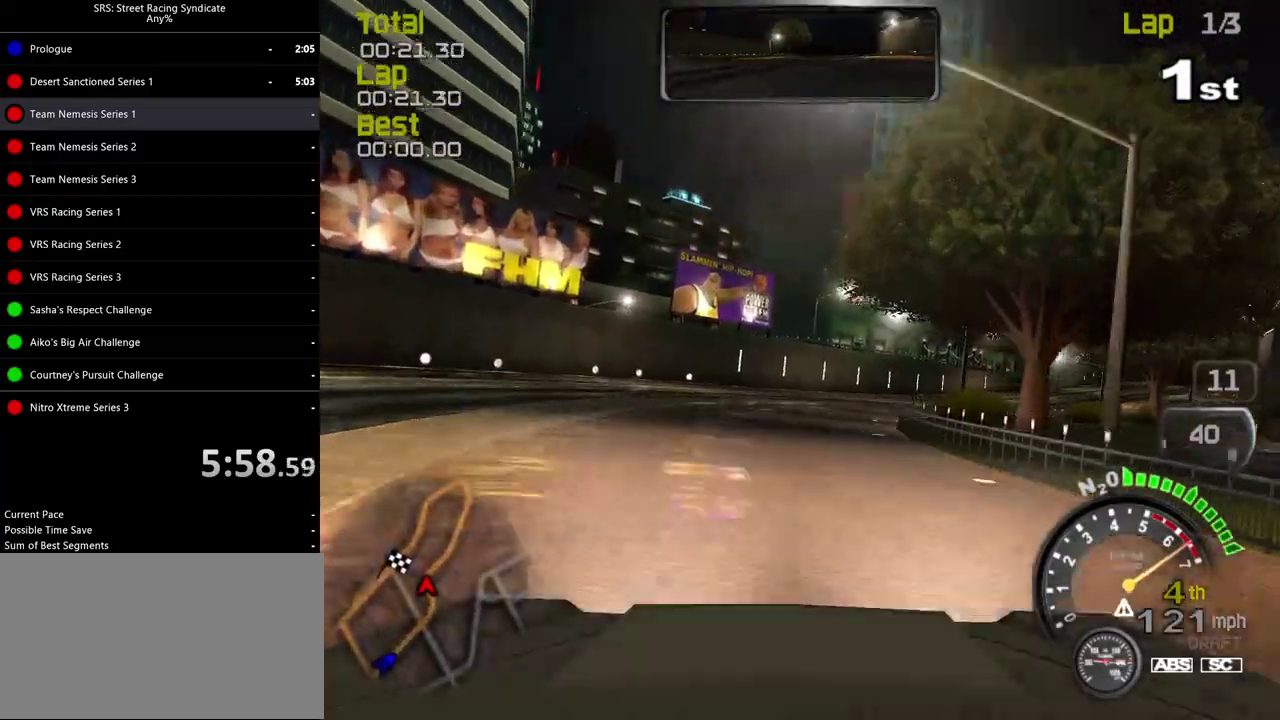
{"buttons": [], "left_stick": "right", "right_stick": "center", "events": []}
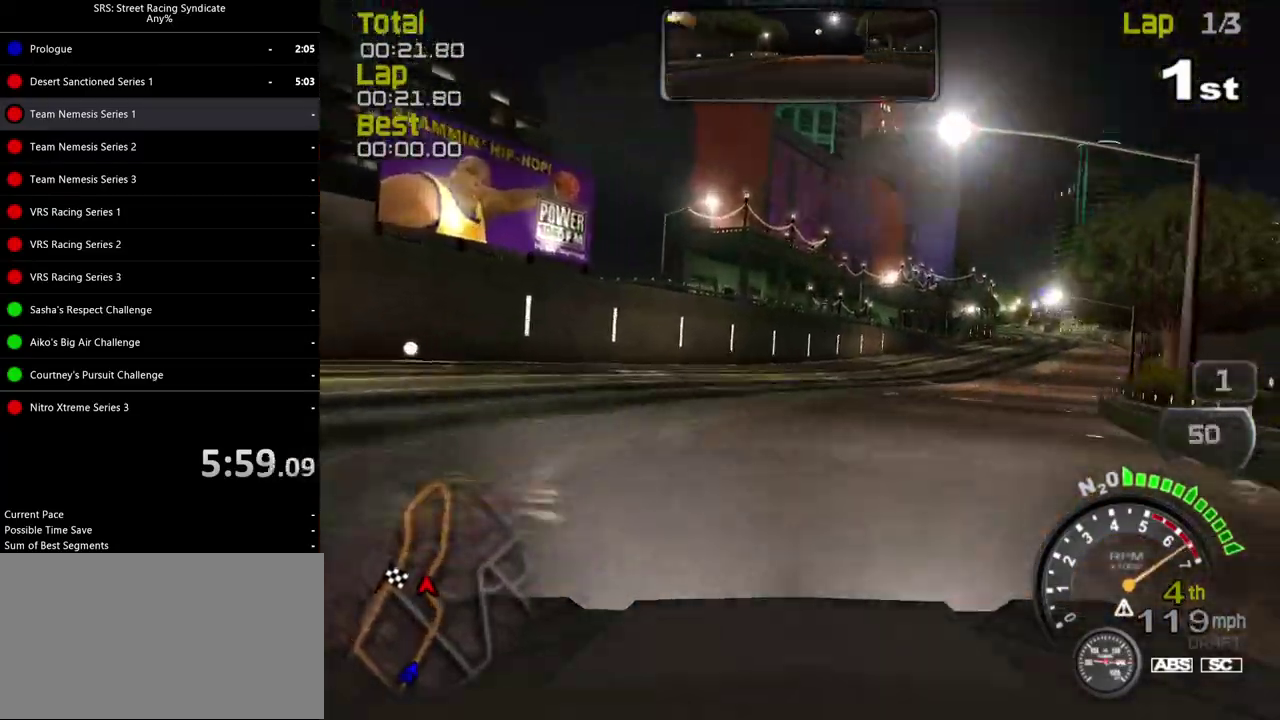
{"buttons": [], "left_stick": "right", "right_stick": "center", "events": []}
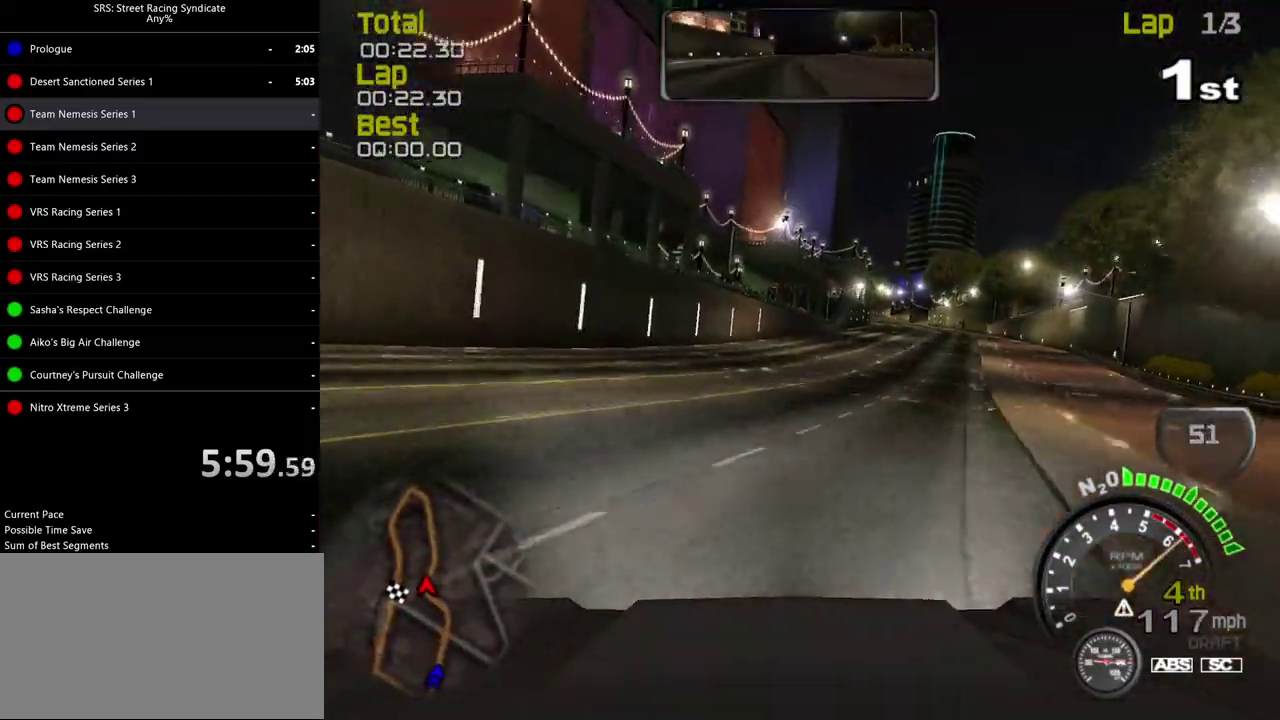
{"buttons": [], "left_stick": "center", "right_stick": "center", "events": [[300, "left_stick", "center"]]}
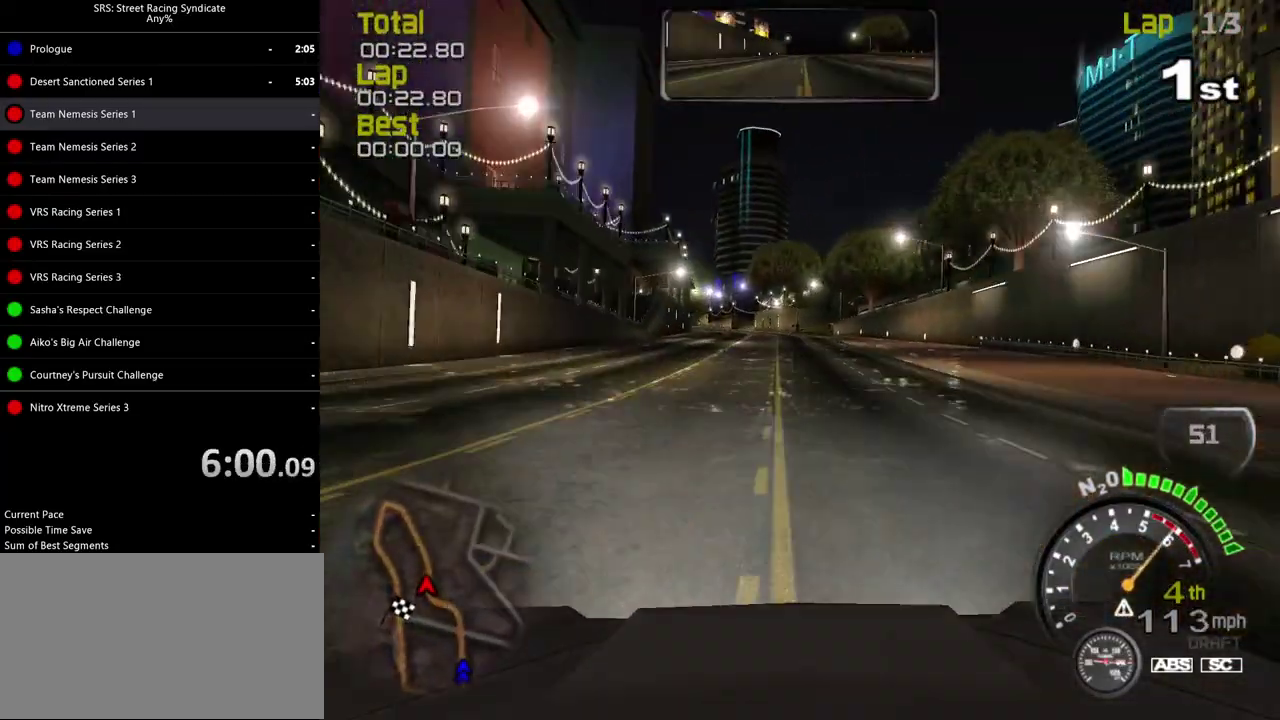
{"buttons": [], "left_stick": "center", "right_stick": "center", "events": []}
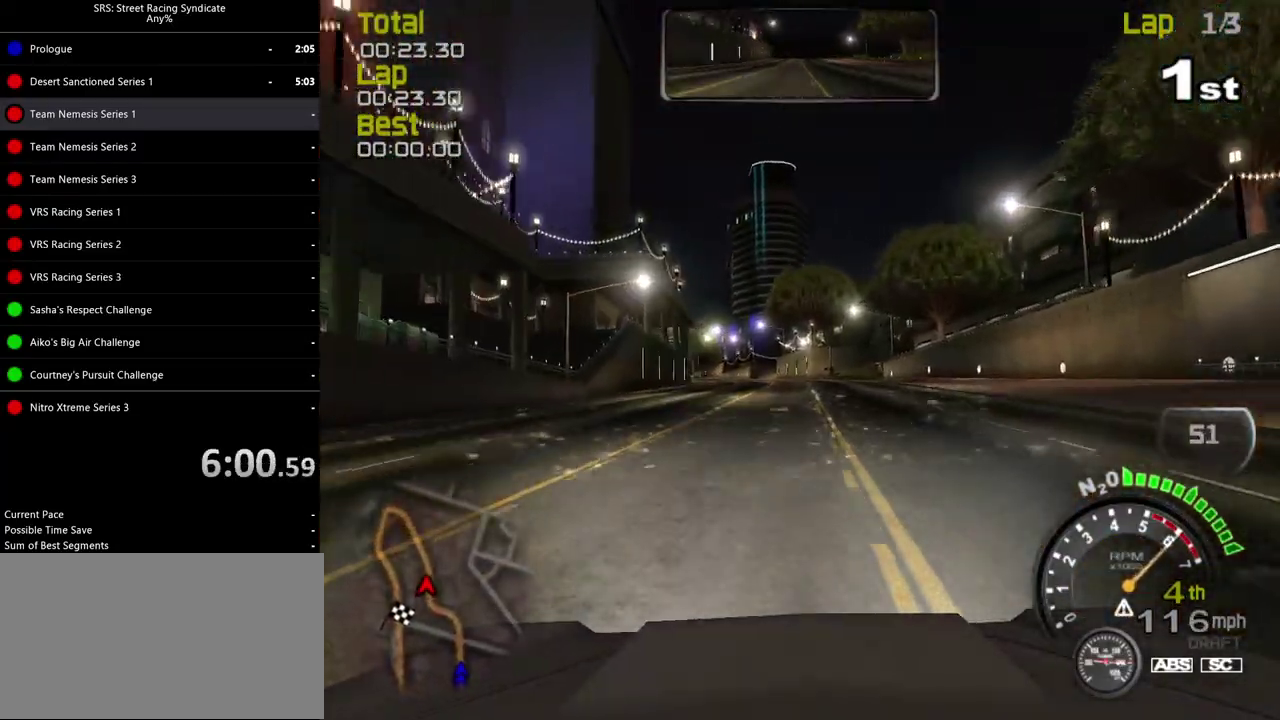
{"buttons": [], "left_stick": "center", "right_stick": "center", "events": []}
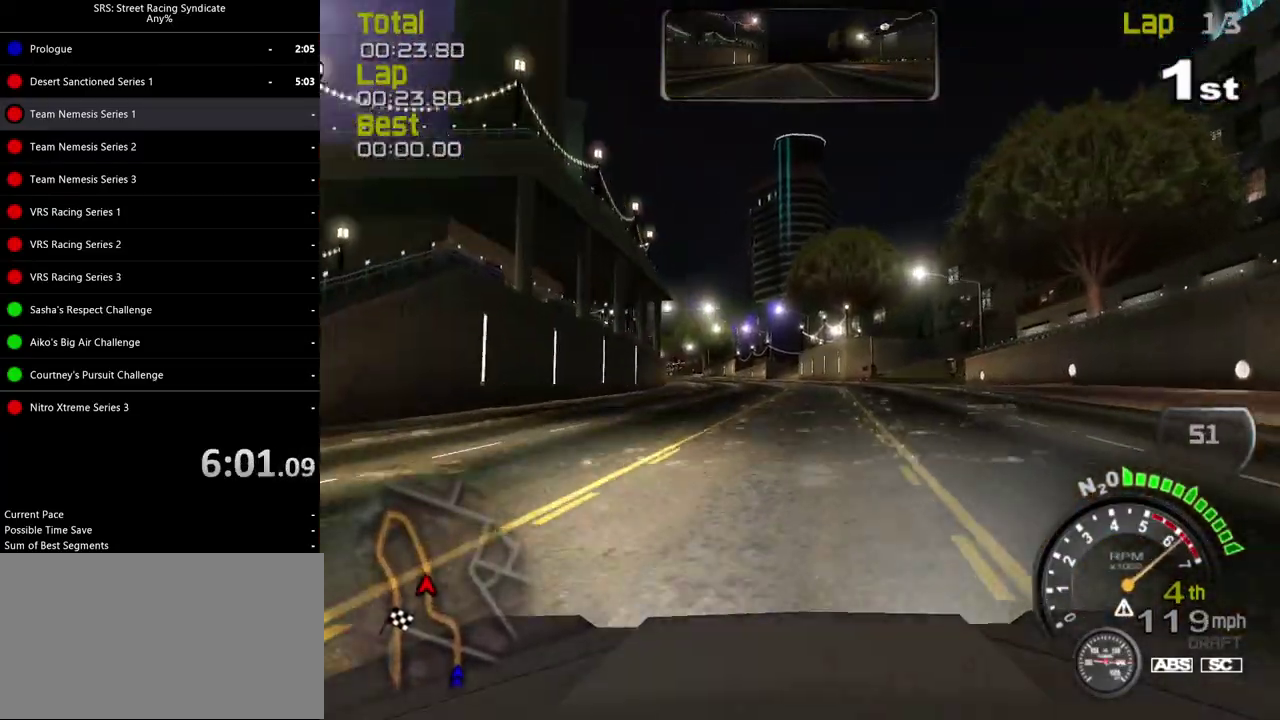
{"buttons": [], "left_stick": "left", "right_stick": "center", "events": [[34, "left_stick", "left"], [184, "left_stick", "center"], [467, "left_stick", "left"]]}
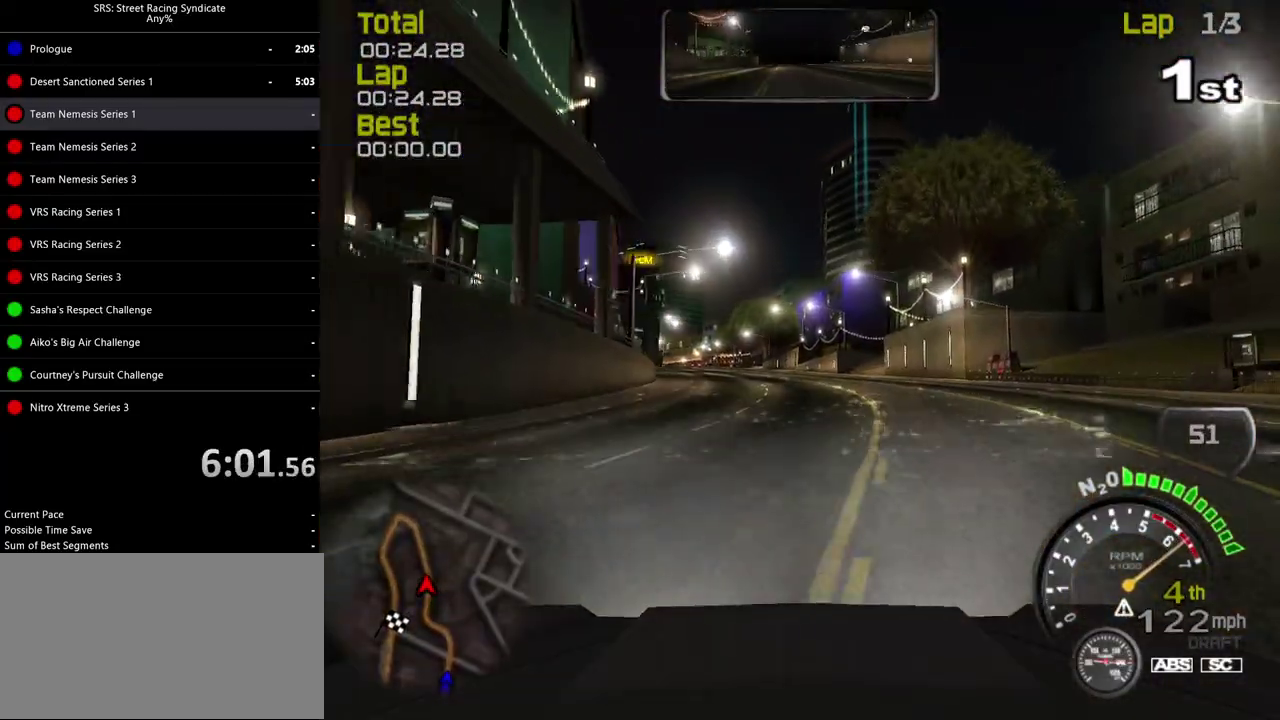
{"buttons": [], "left_stick": "left", "right_stick": "center", "events": [[117, "left_stick", "center"], [417, "left_stick", "left"]]}
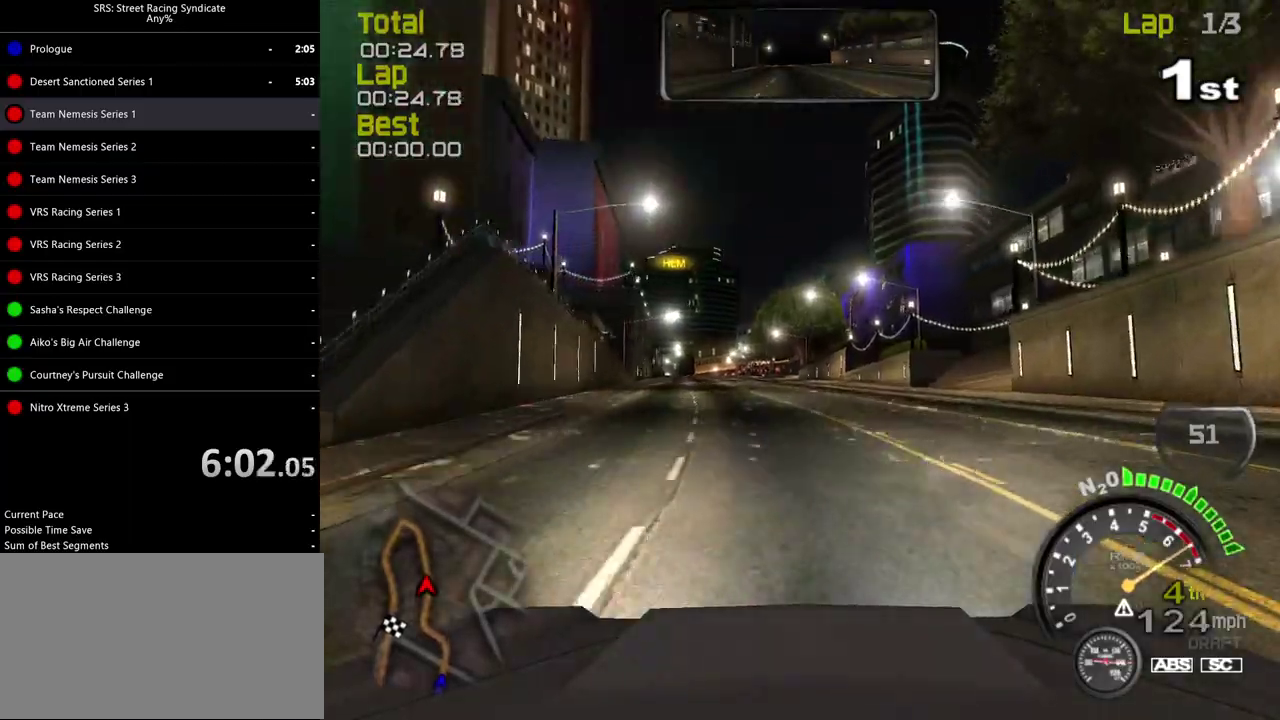
{"buttons": [], "left_stick": "center", "right_stick": "center", "events": [[50, "left_stick", "center"]]}
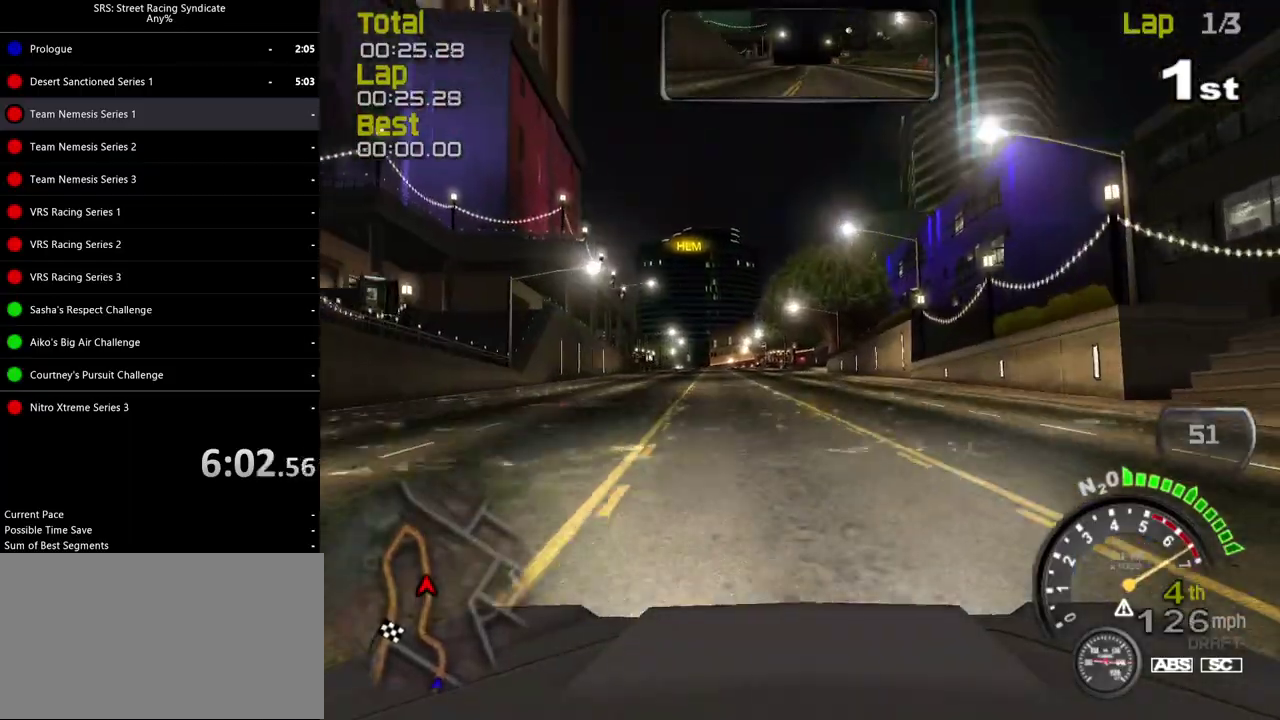
{"buttons": [], "left_stick": "center", "right_stick": "center", "events": [[117, "left_stick", "left"], [167, "TRIANGLE", "down"], [217, "left_stick", "center"], [250, "TRIANGLE", "up"]]}
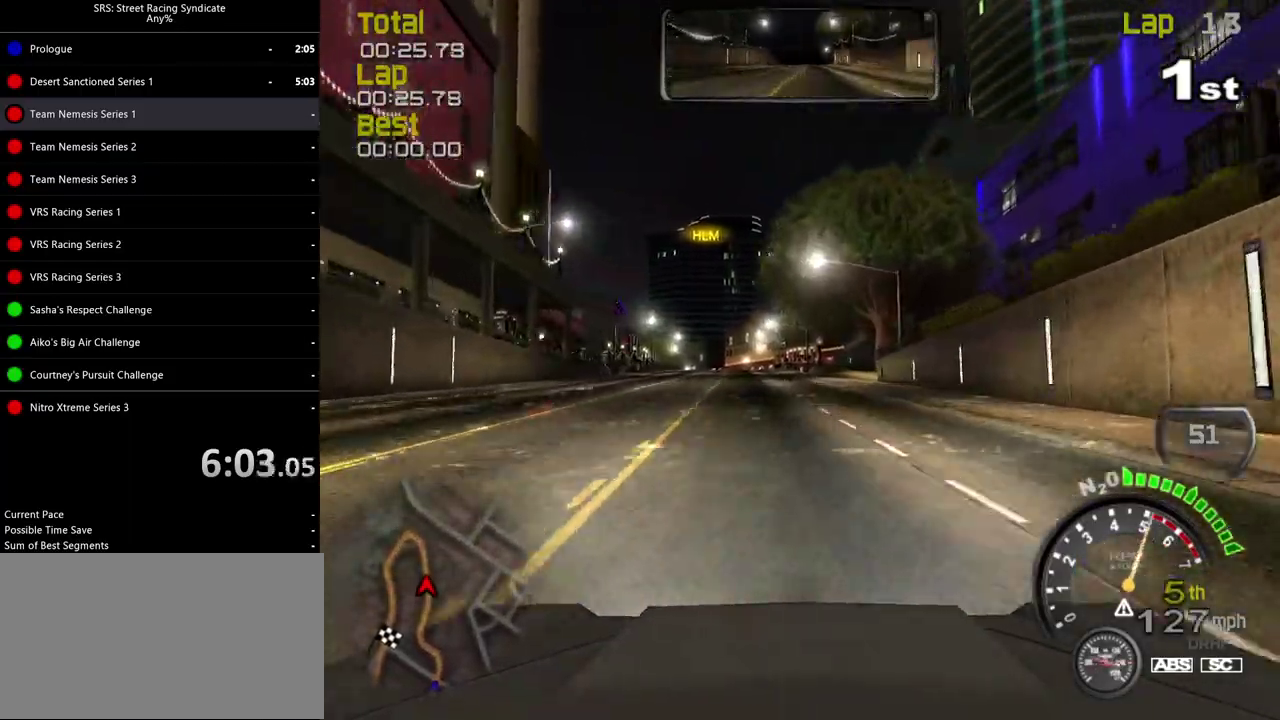
{"buttons": [], "left_stick": "center", "right_stick": "center", "events": [[133, "left_stick", "left"], [233, "left_stick", "center"], [350, "left_stick", "left"], [483, "left_stick", "center"]]}
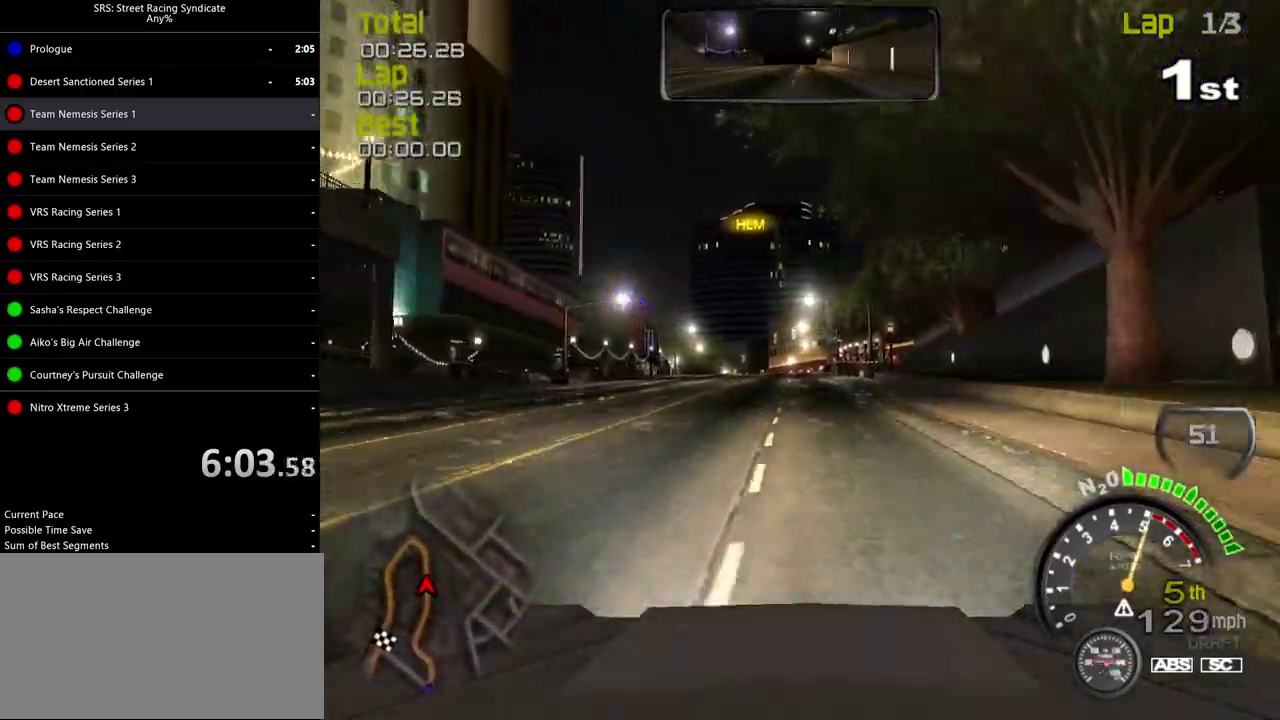
{"buttons": [], "left_stick": "up-right", "right_stick": "center"}
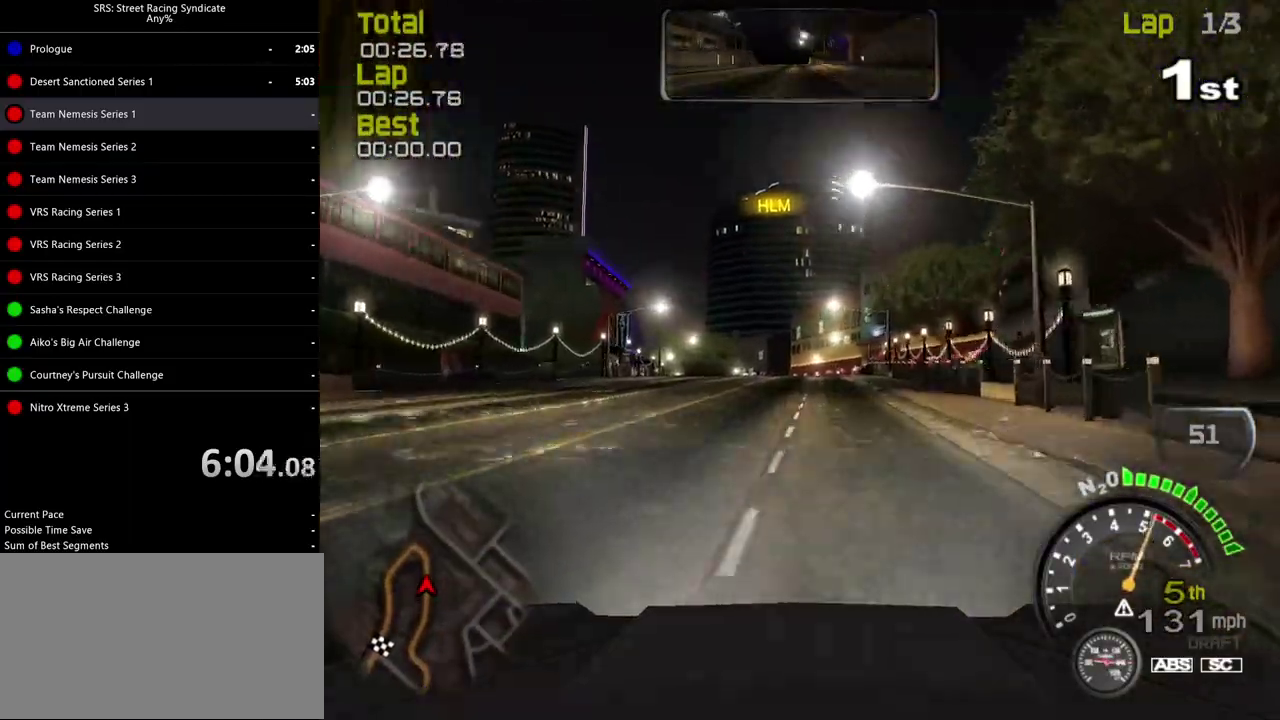
{"buttons": [], "left_stick": "center", "right_stick": "center"}
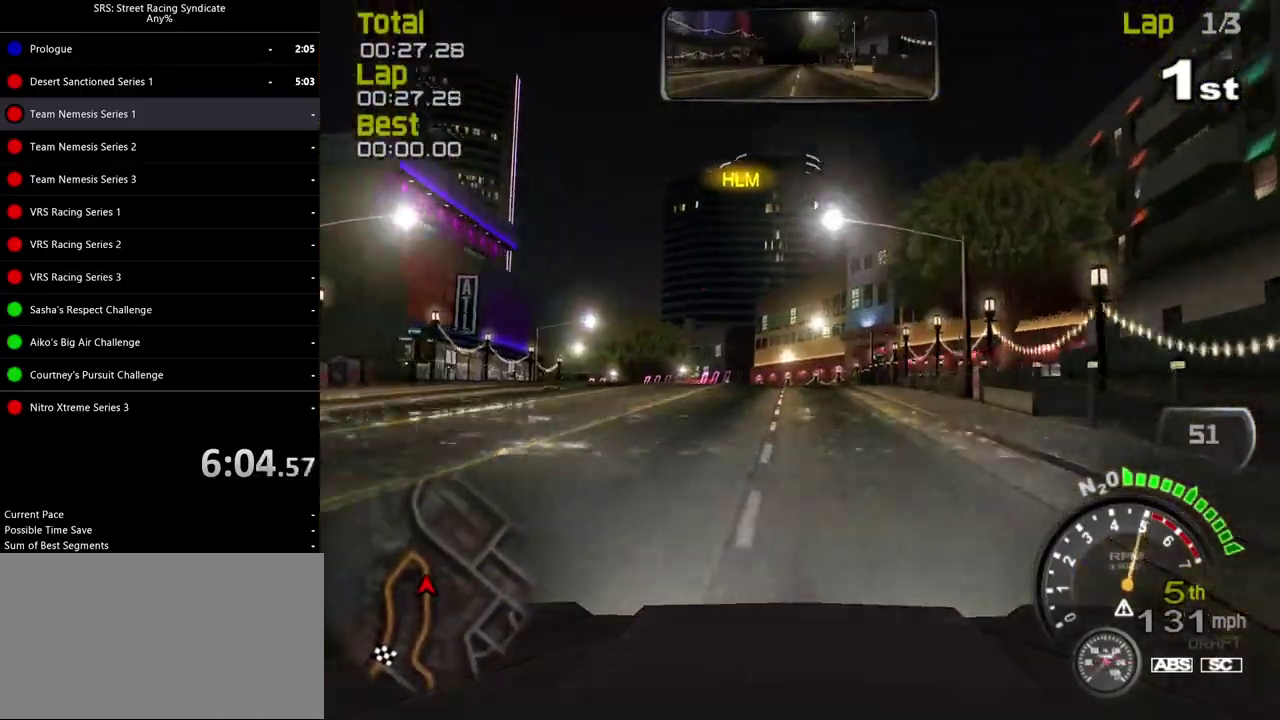
{"buttons": [], "left_stick": "left", "right_stick": "center", "events": [[184, "left_stick", "left"]]}
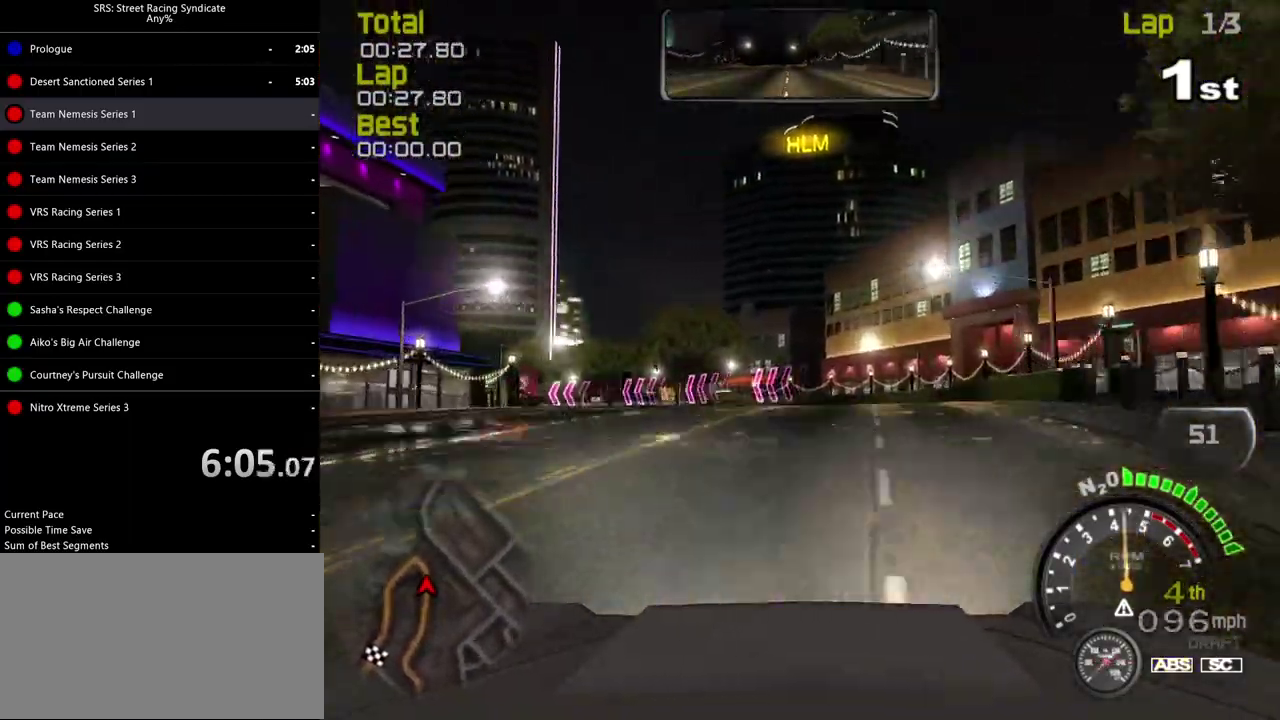
{"buttons": [], "left_stick": "center", "right_stick": "center", "events": [[300, "left_stick", "center"]]}
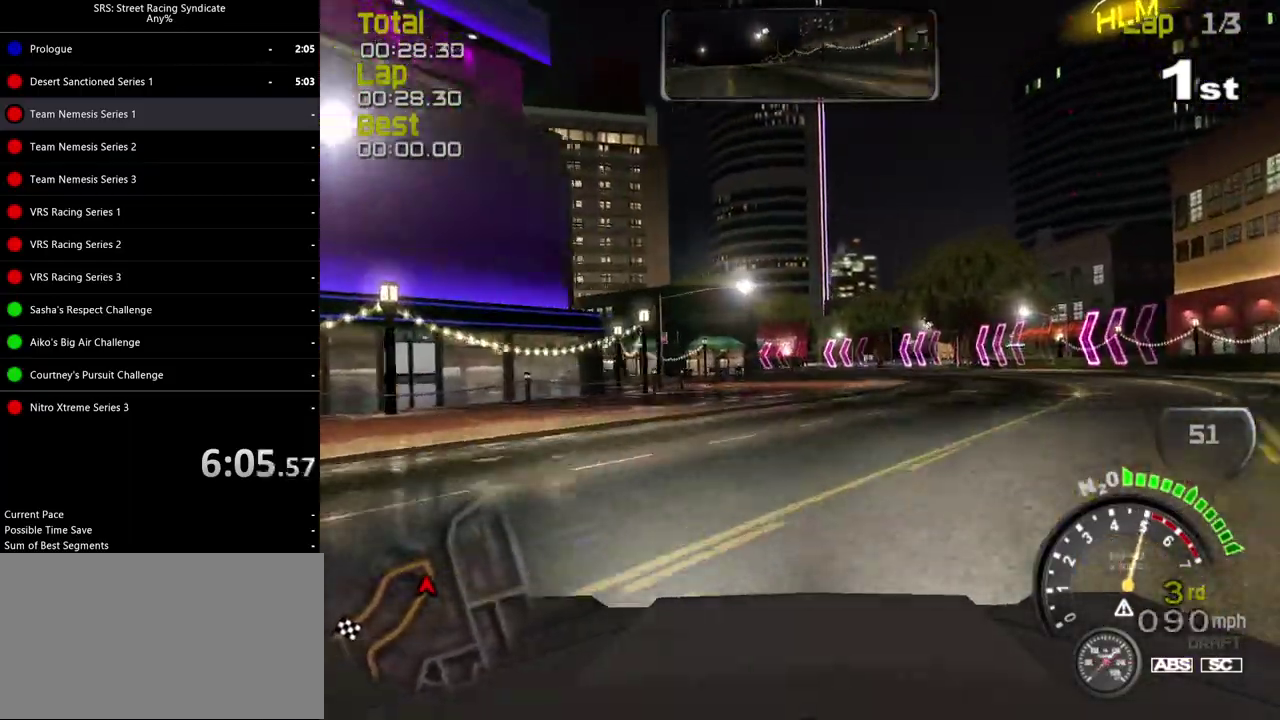
{"buttons": [], "left_stick": "left", "right_stick": "center", "events": [[50, "left_stick", "left"]]}
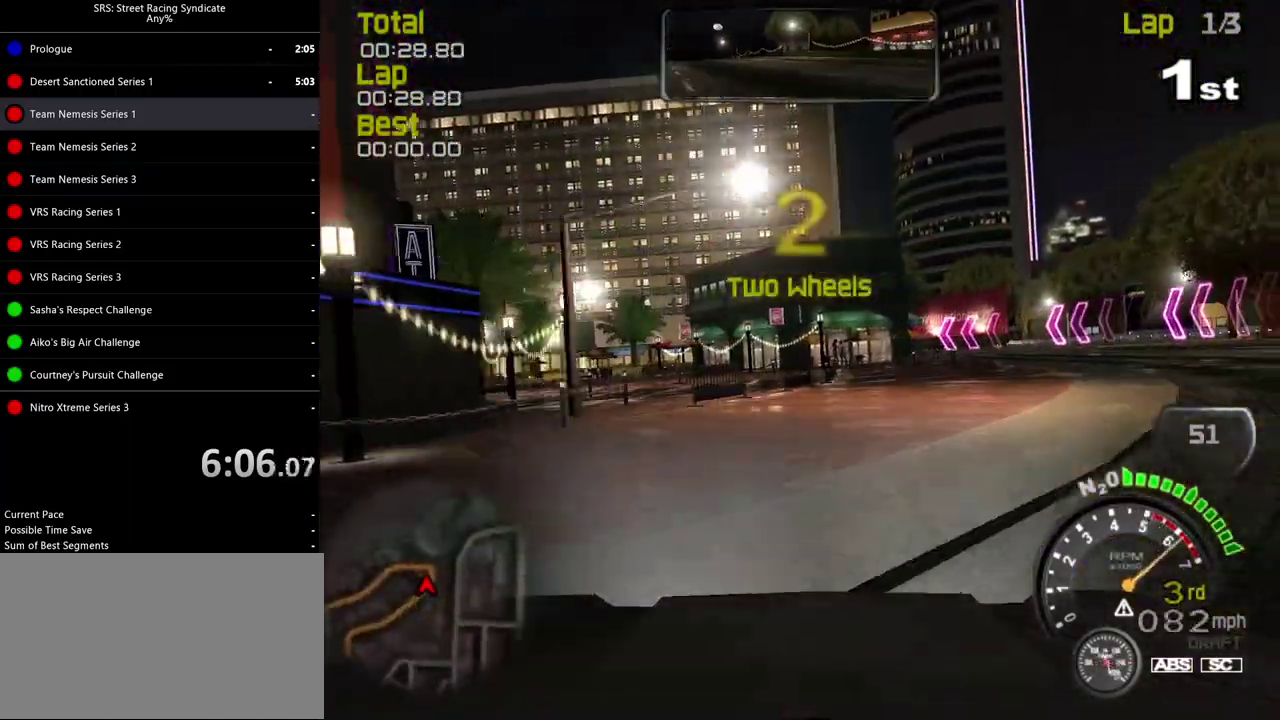
{"buttons": [], "left_stick": "left", "right_stick": "center", "events": []}
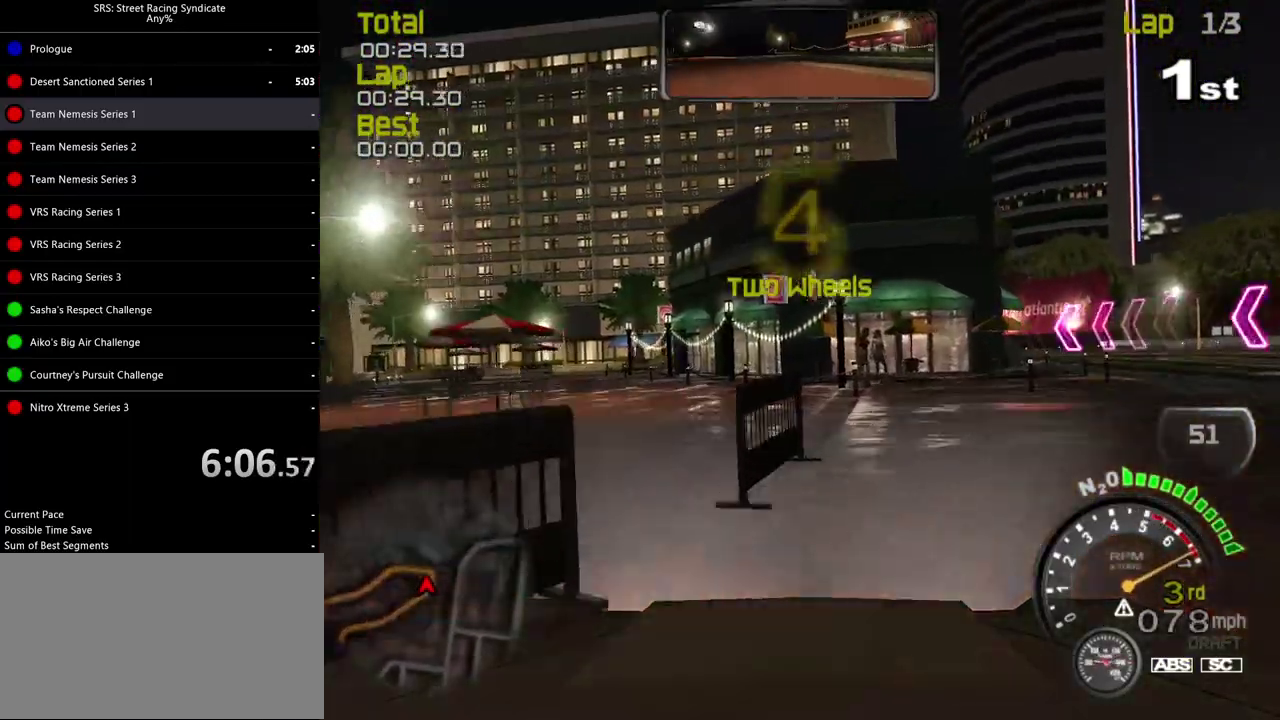
{"buttons": [], "left_stick": "left", "right_stick": "center", "events": []}
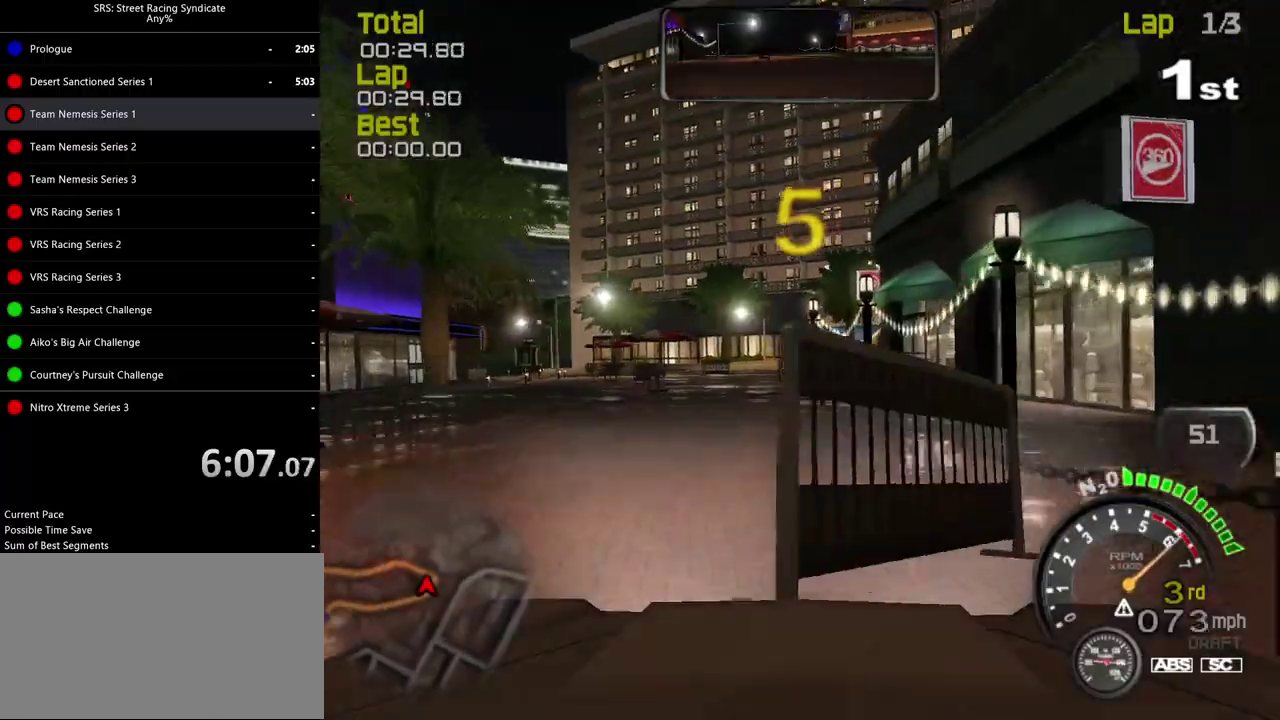
{"buttons": [], "left_stick": "center", "right_stick": "center", "events": [[150, "left_stick", "center"], [283, "left_stick", "left"], [417, "left_stick", "center"]]}
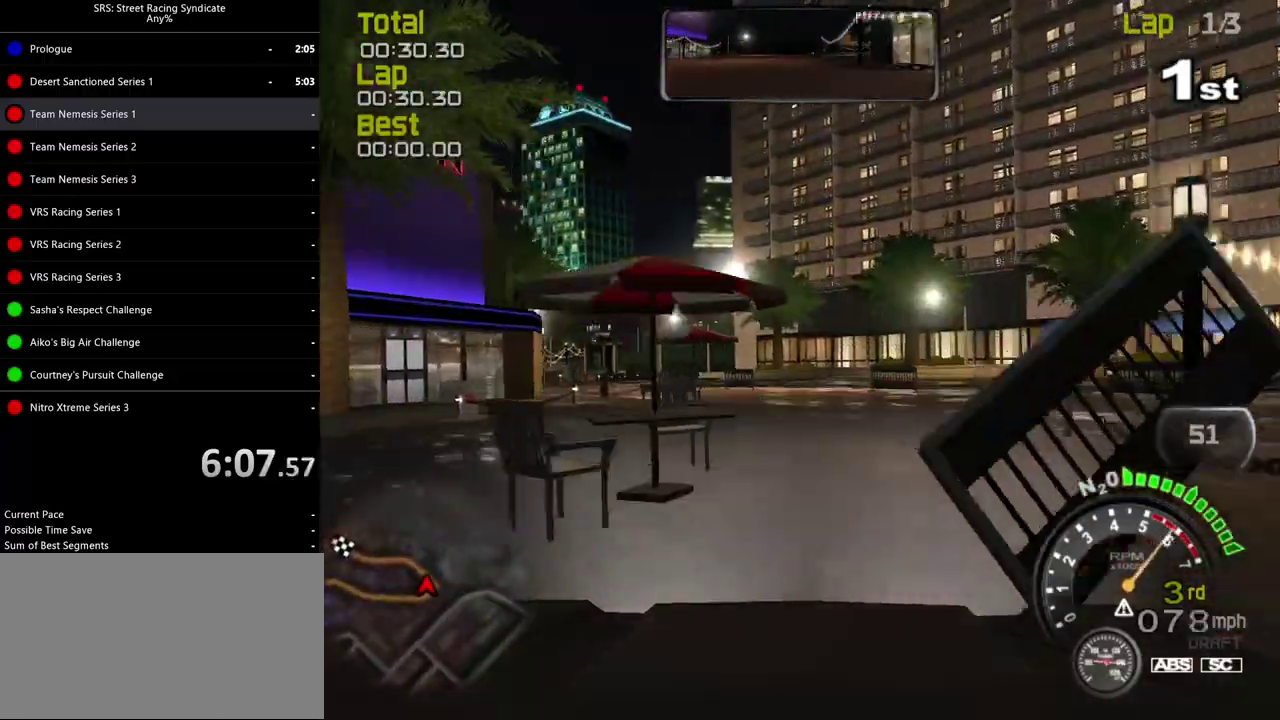
{"buttons": [], "left_stick": "left", "right_stick": "center", "events": [[50, "left_stick", "left"], [150, "left_stick", "center"], [234, "left_stick", "left"]]}